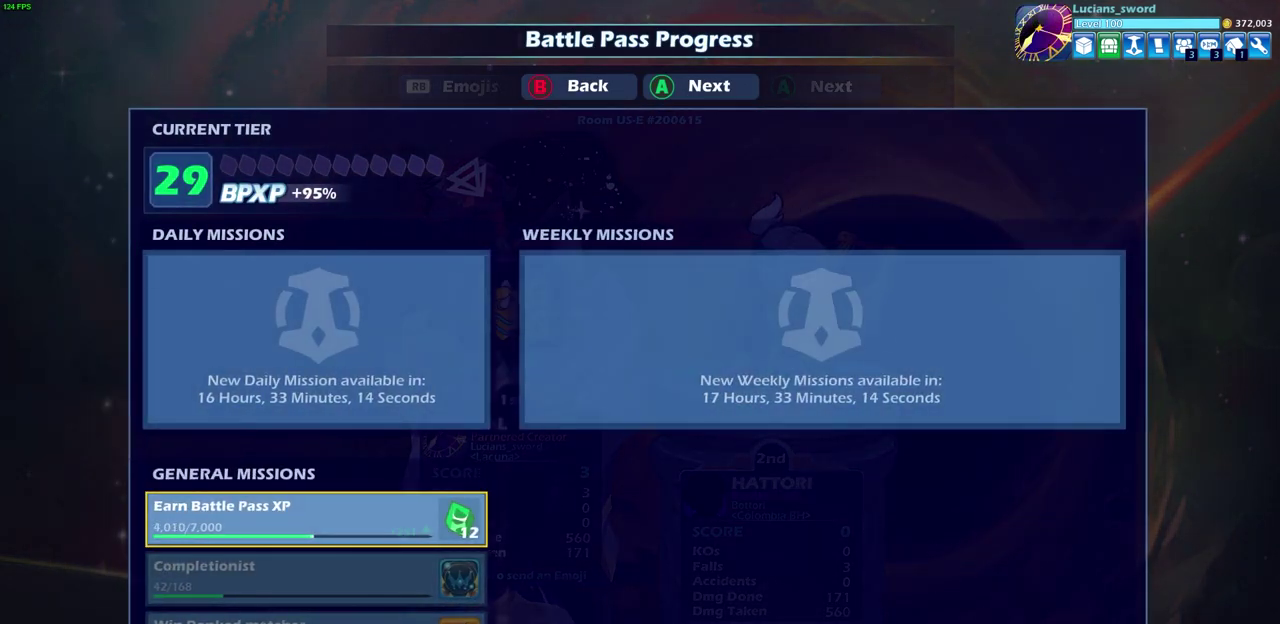
Gameplay with a controller (PlayStation layout); each line is a JSON object with the inputs held at the frame after it (dt_ms = milliseconds from this image to that frame). "events" lists button and stick changes between this image and that frame as [ms after this image, input, new state], when the widget could be followed in between. Not read: L1.
{"dt_ms": 500, "buttons": [], "left_stick": "center", "right_stick": "center"}
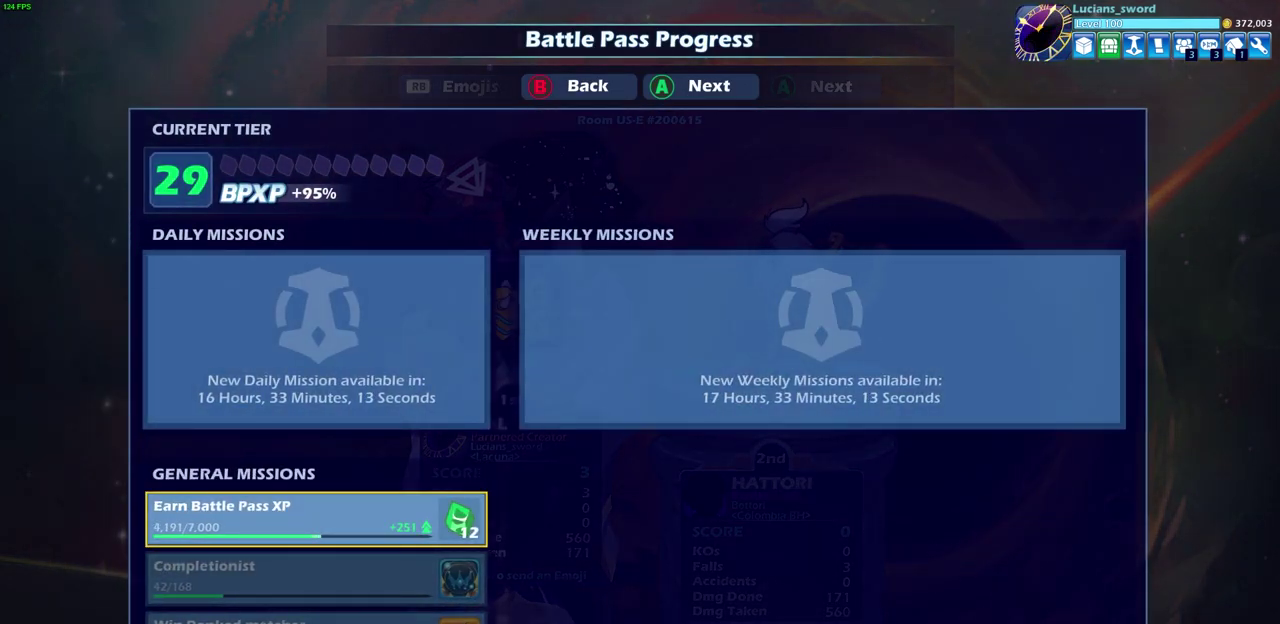
{"dt_ms": 500, "buttons": [], "left_stick": "center", "right_stick": "center", "events": []}
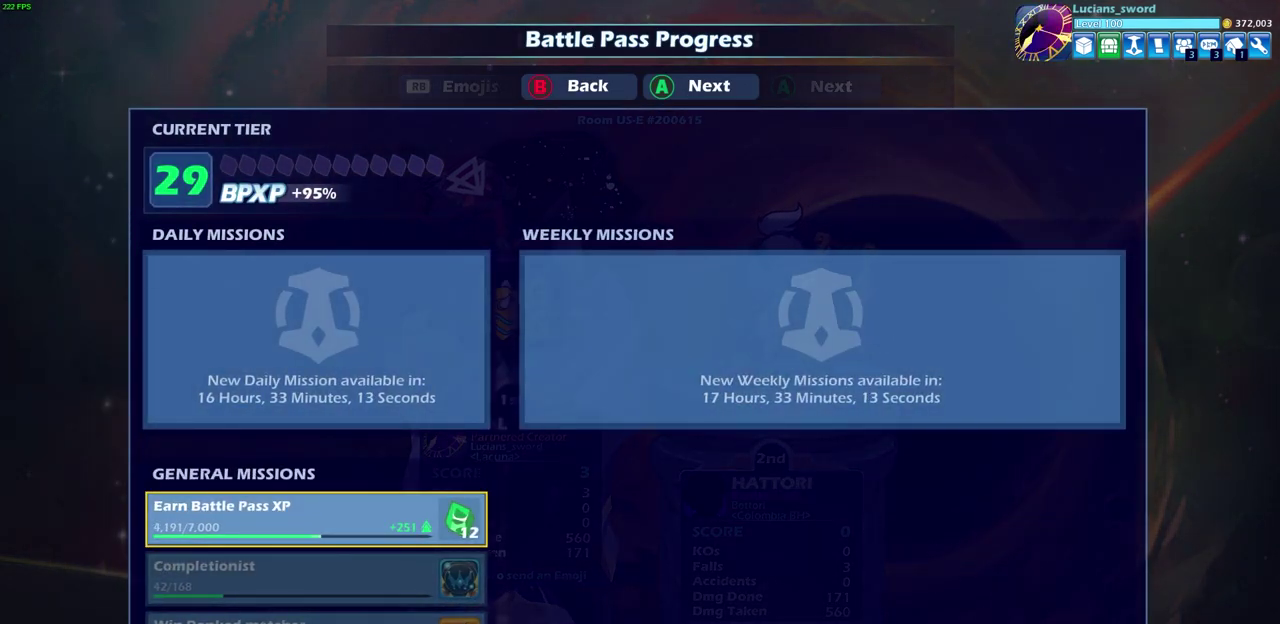
{"dt_ms": 500, "buttons": [], "left_stick": "center", "right_stick": "center", "events": []}
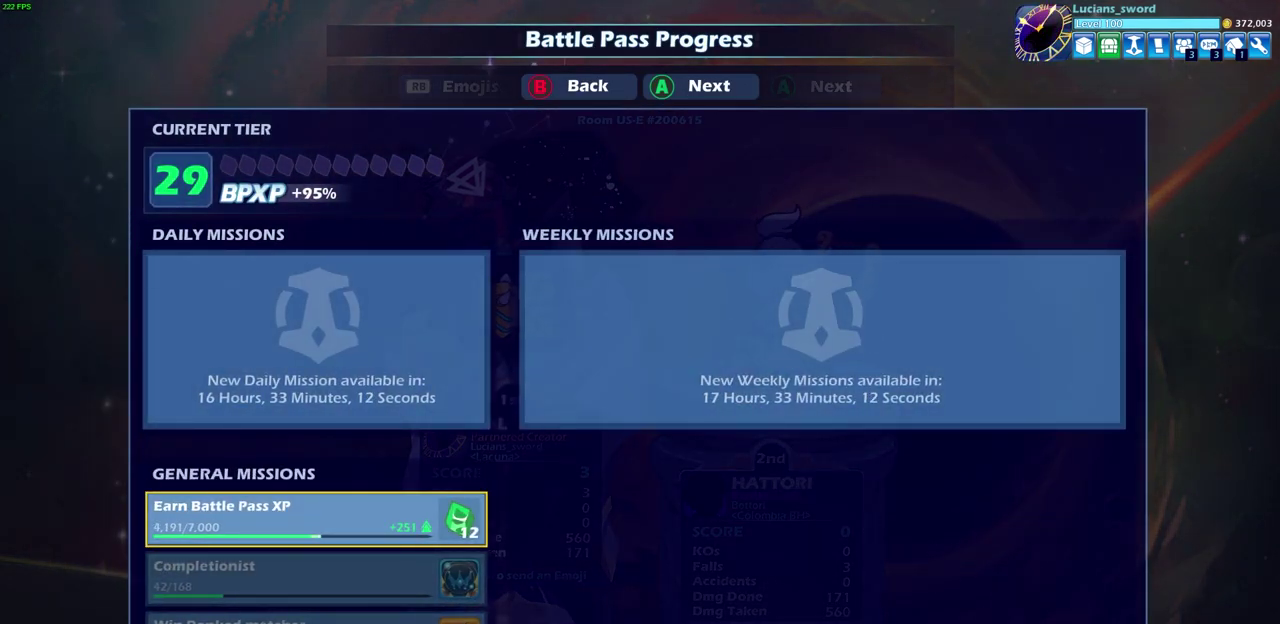
{"dt_ms": 500, "buttons": [], "left_stick": "center", "right_stick": "center", "events": []}
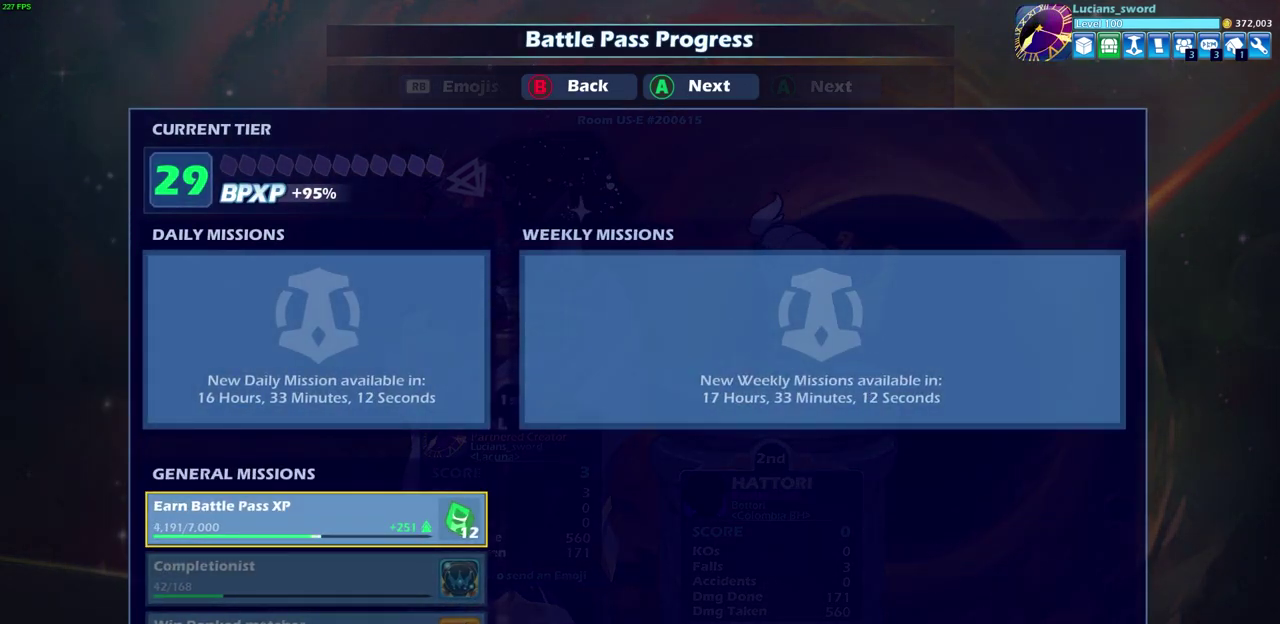
{"dt_ms": 400, "buttons": [], "left_stick": "center", "right_stick": "center", "events": [[217, "CROSS", "down"], [333, "CROSS", "up"]]}
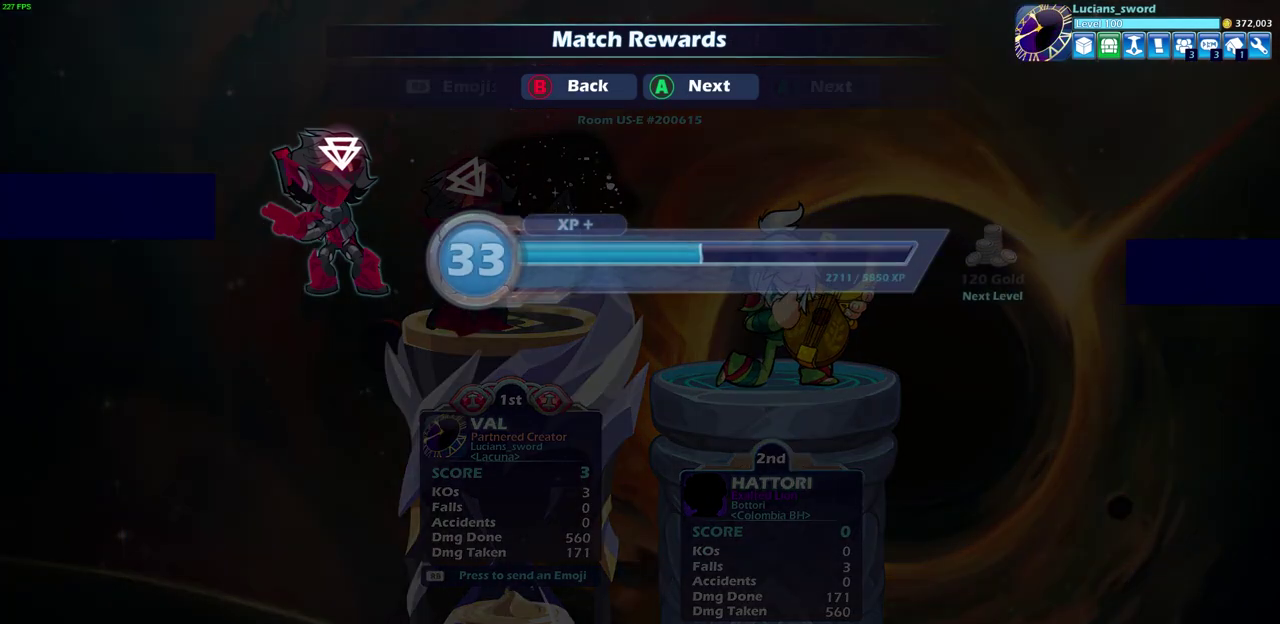
{"dt_ms": 600, "buttons": [], "left_stick": "center", "right_stick": "center", "events": [[433, "CROSS", "down"], [550, "CROSS", "up"]]}
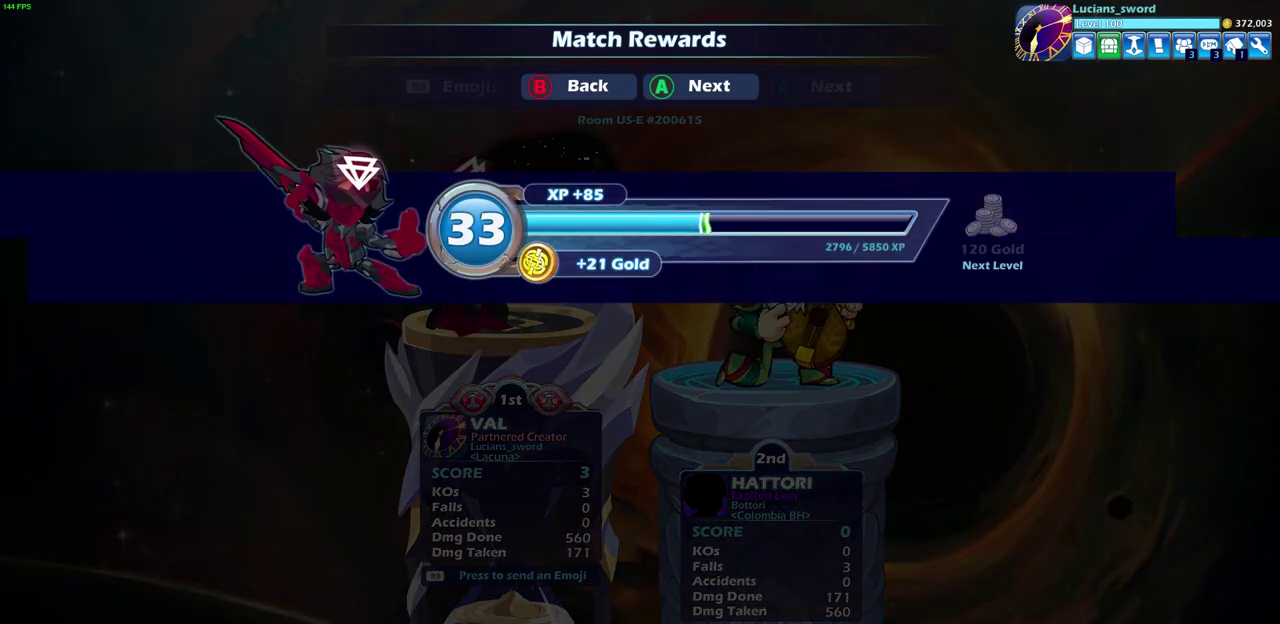
{"dt_ms": 500, "buttons": [], "left_stick": "center", "right_stick": "center", "events": [[200, "CROSS", "down"], [333, "CROSS", "up"]]}
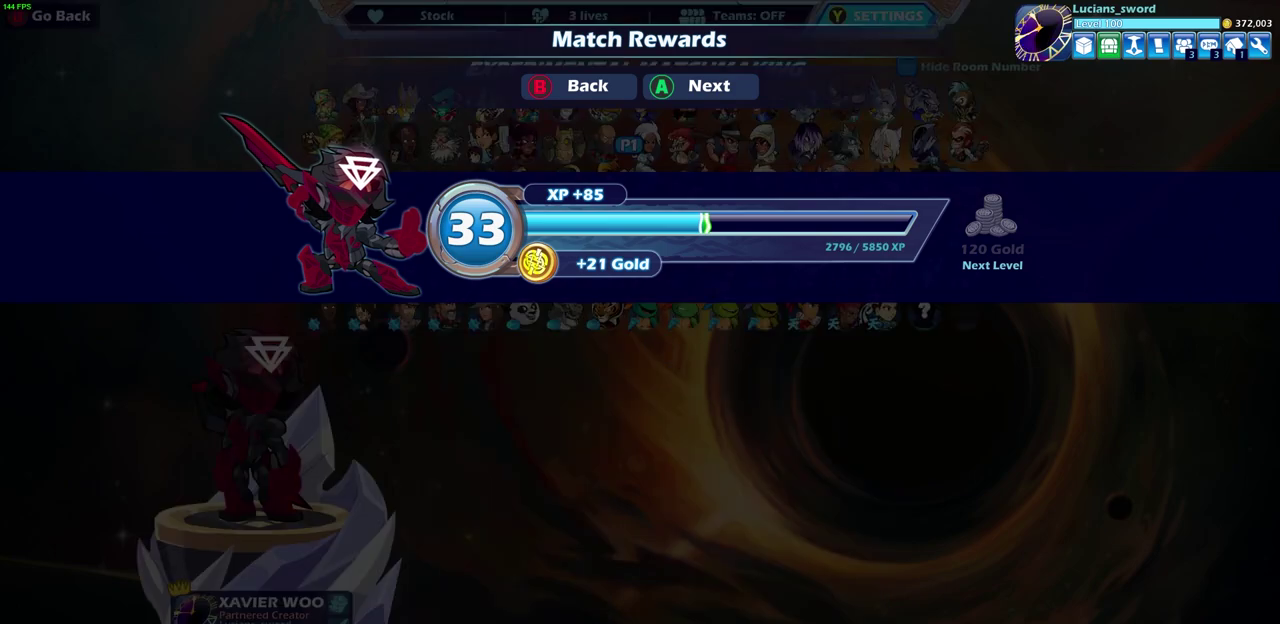
{"dt_ms": 500, "buttons": [], "left_stick": "center", "right_stick": "center", "events": []}
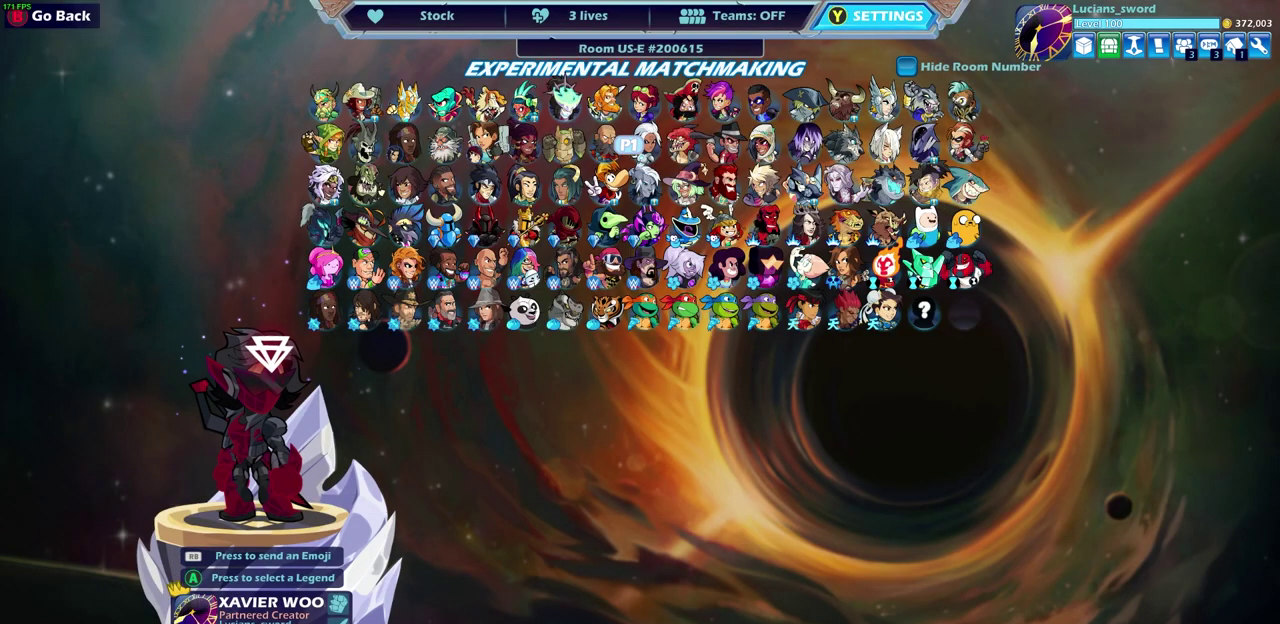
{"dt_ms": 500, "buttons": [], "left_stick": "center", "right_stick": "center", "events": []}
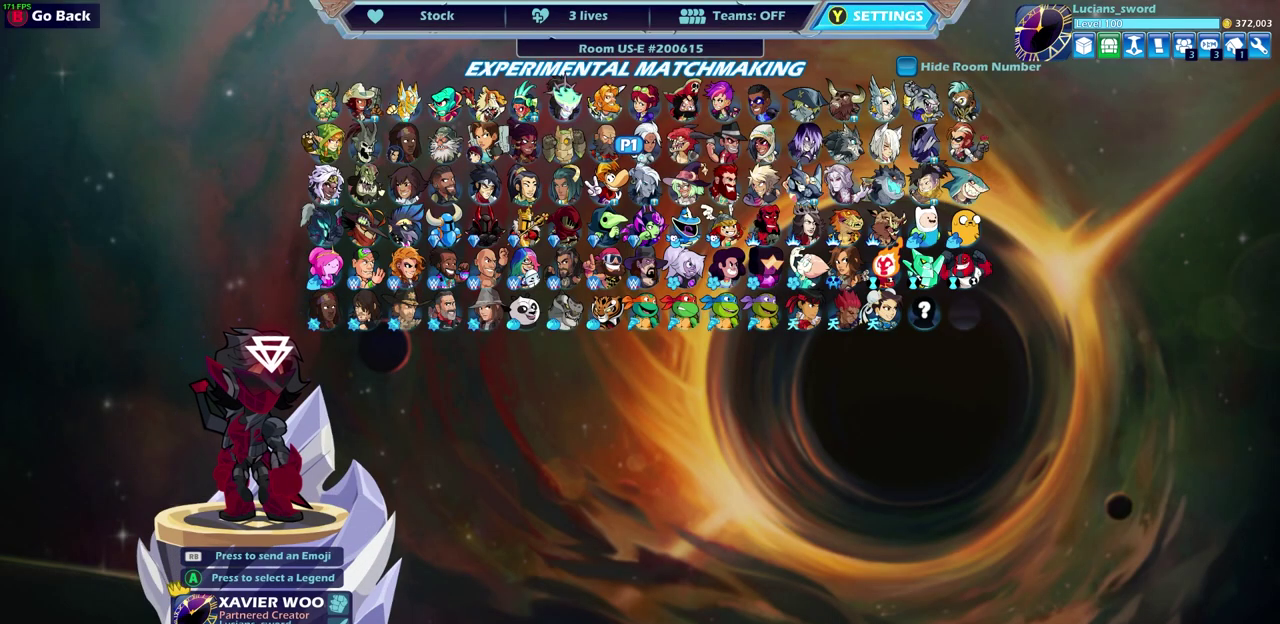
{"dt_ms": 500, "buttons": ["SELECT"], "left_stick": "center", "right_stick": "center", "events": [[450, "SELECT", "down"]]}
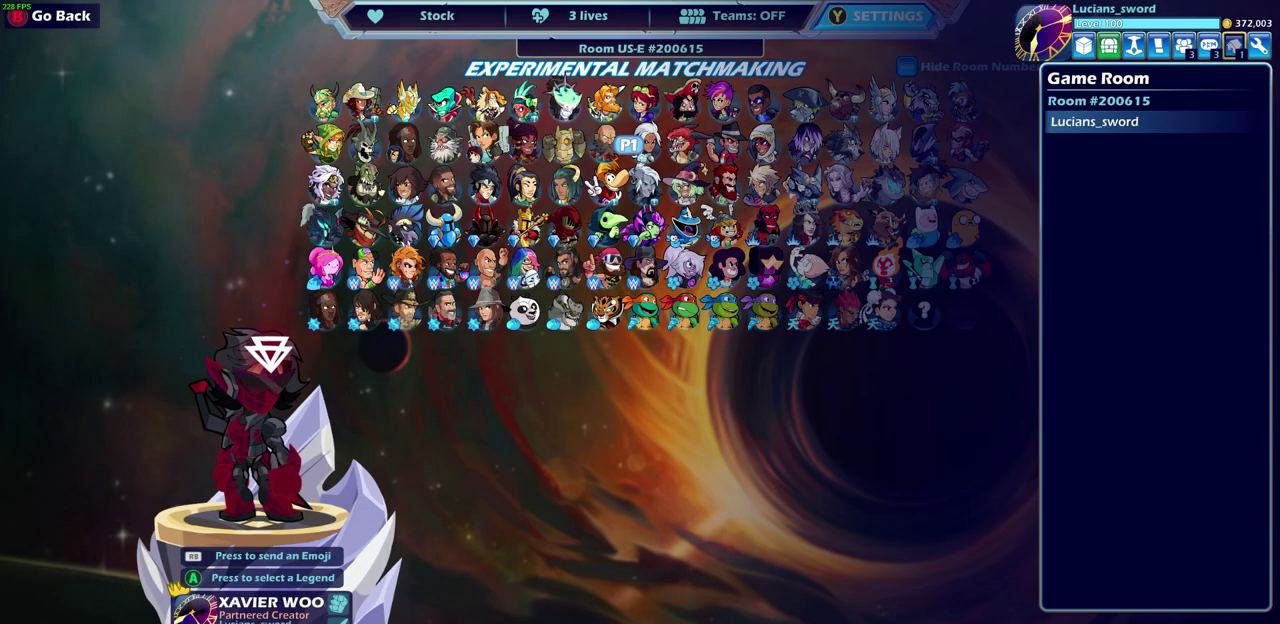
{"dt_ms": 500, "buttons": [], "left_stick": "center", "right_stick": "center", "events": [[50, "SELECT", "up"]]}
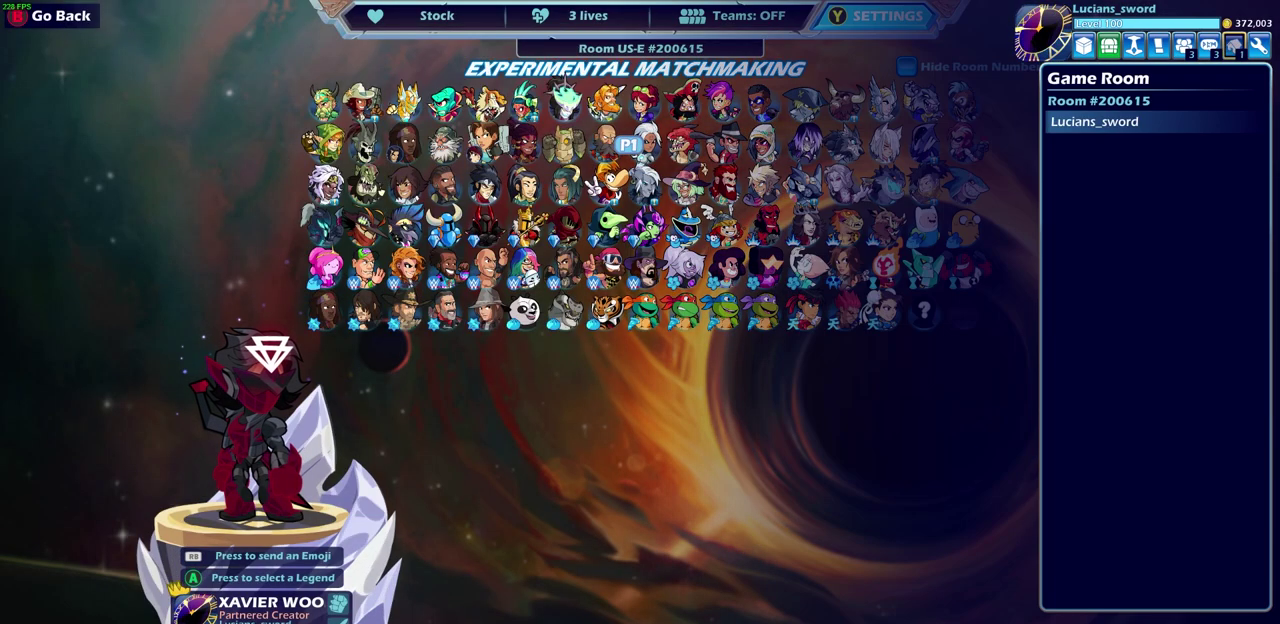
{"dt_ms": 500, "buttons": [], "left_stick": "center", "right_stick": "center", "events": [[233, "DPAD_RIGHT", "down"], [333, "DPAD_RIGHT", "up"]]}
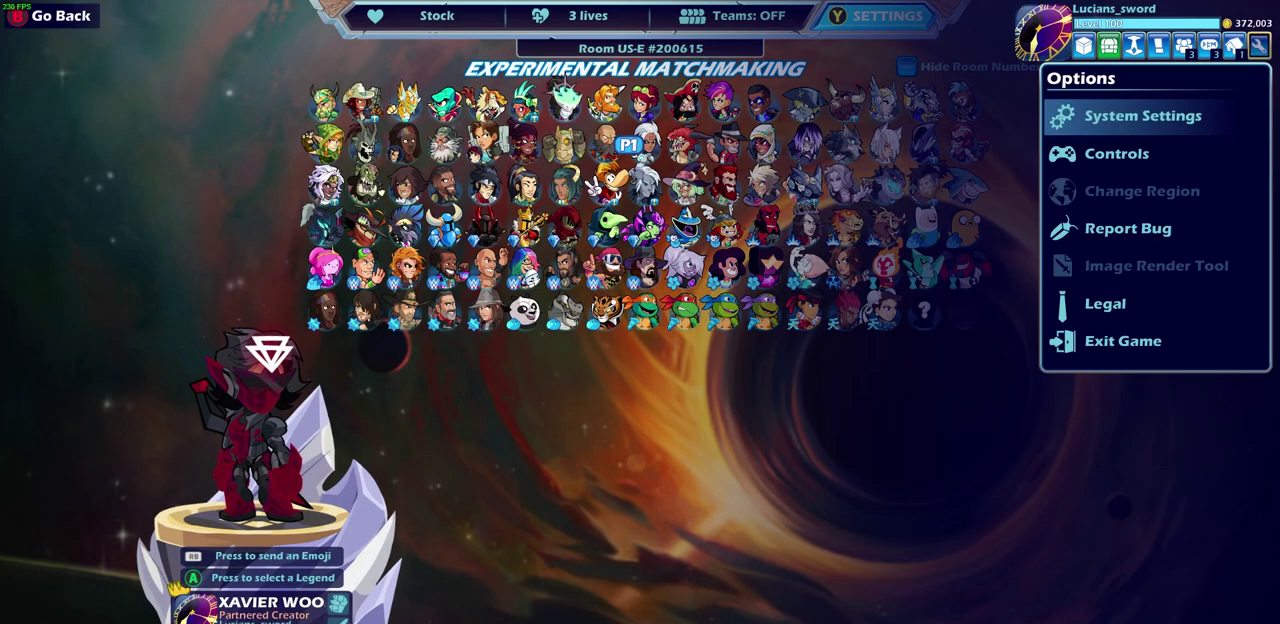
{"dt_ms": 500, "buttons": [], "left_stick": "center", "right_stick": "center", "events": []}
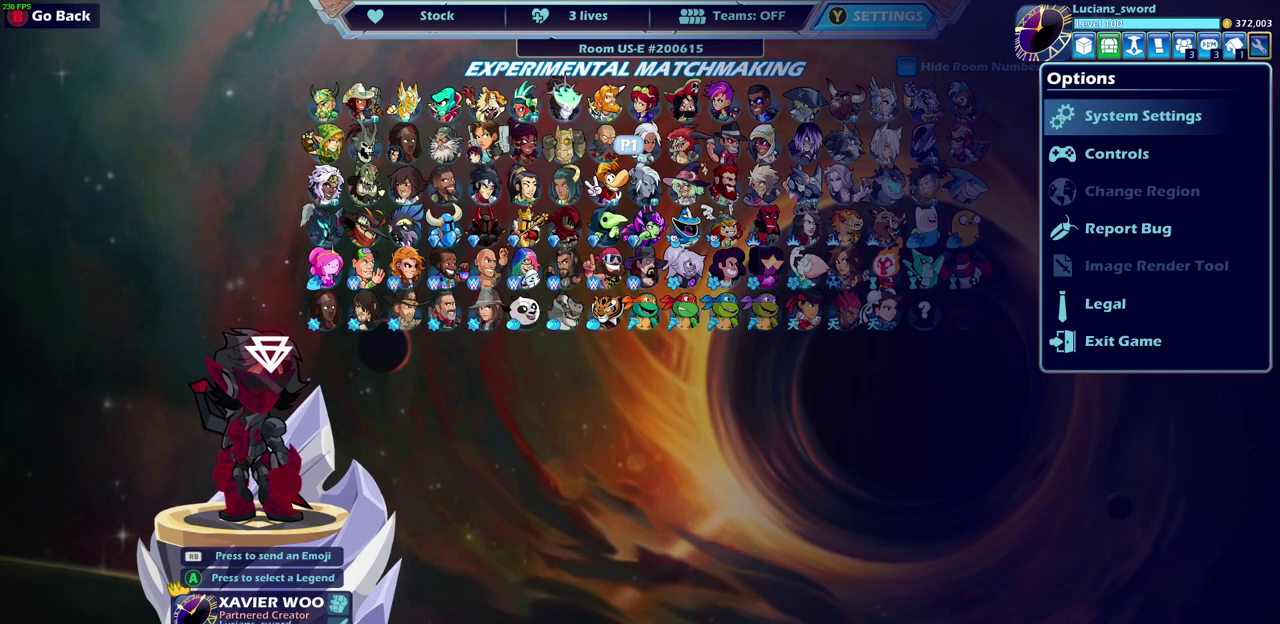
{"dt_ms": 500, "buttons": [], "left_stick": "center", "right_stick": "center", "events": [[267, "DPAD_RIGHT", "down"], [383, "DPAD_RIGHT", "up"]]}
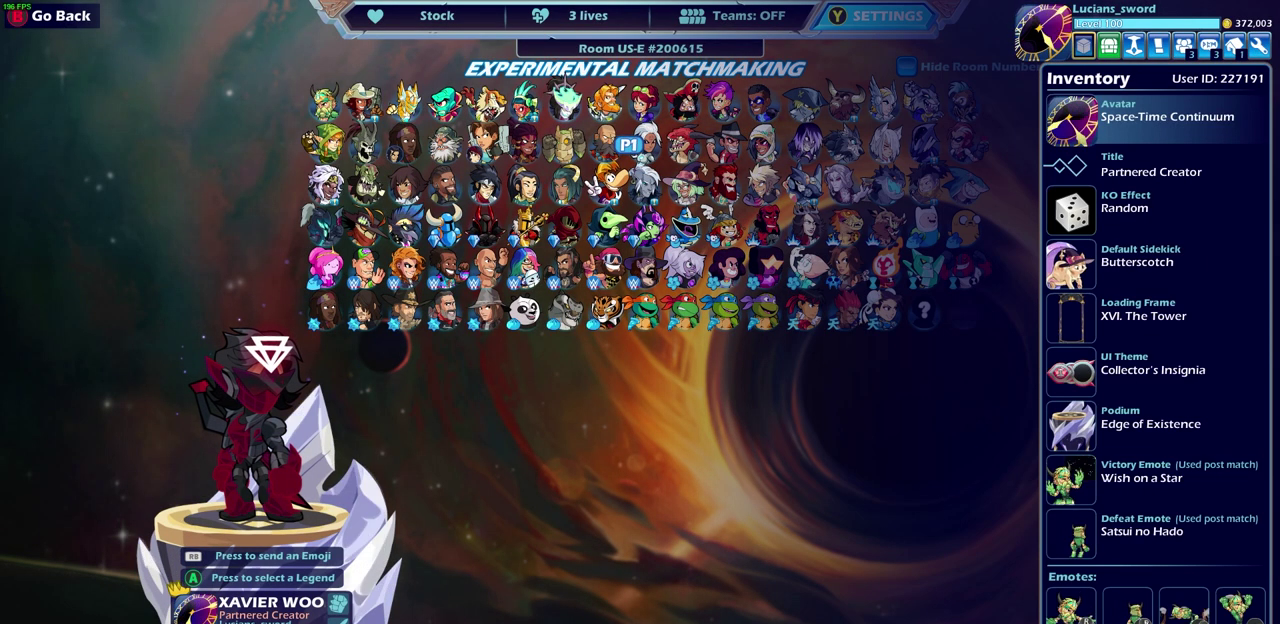
{"dt_ms": 500, "buttons": ["DPAD_RIGHT"], "left_stick": "center", "right_stick": "center", "events": [[133, "DPAD_RIGHT", "down"], [233, "DPAD_RIGHT", "up"], [483, "DPAD_RIGHT", "down"]]}
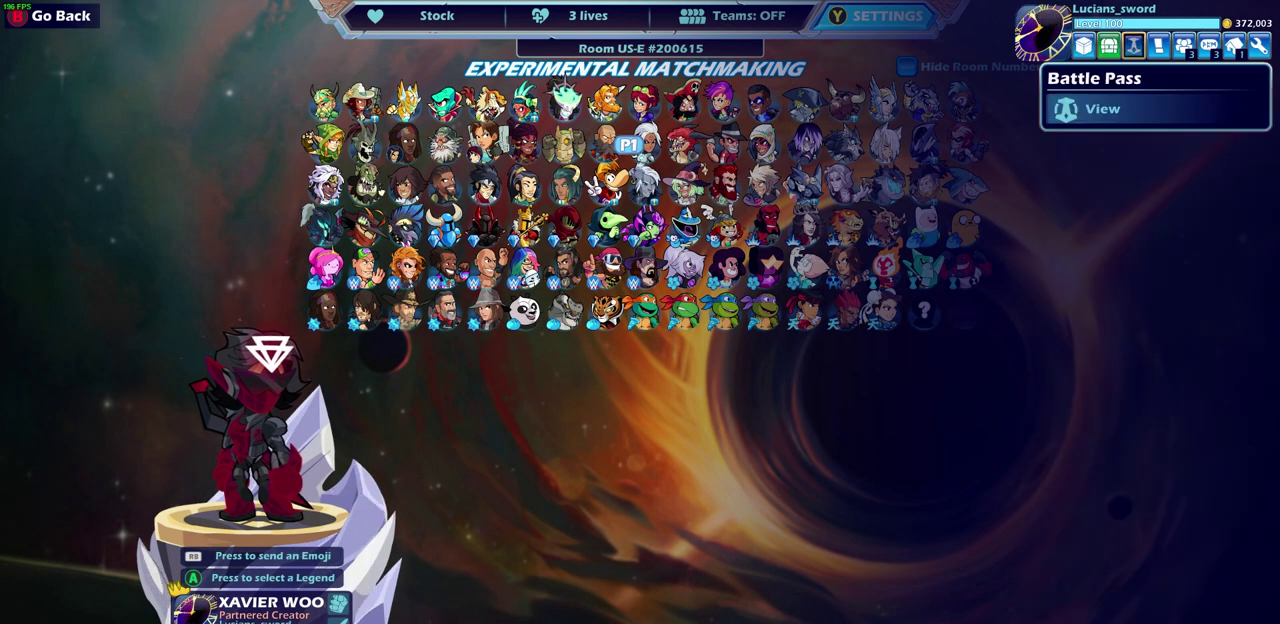
{"dt_ms": 500, "buttons": ["DPAD_RIGHT"], "left_stick": "center", "right_stick": "center", "events": [[67, "DPAD_RIGHT", "up"], [217, "DPAD_RIGHT", "down"], [333, "DPAD_RIGHT", "up"], [433, "DPAD_RIGHT", "down"]]}
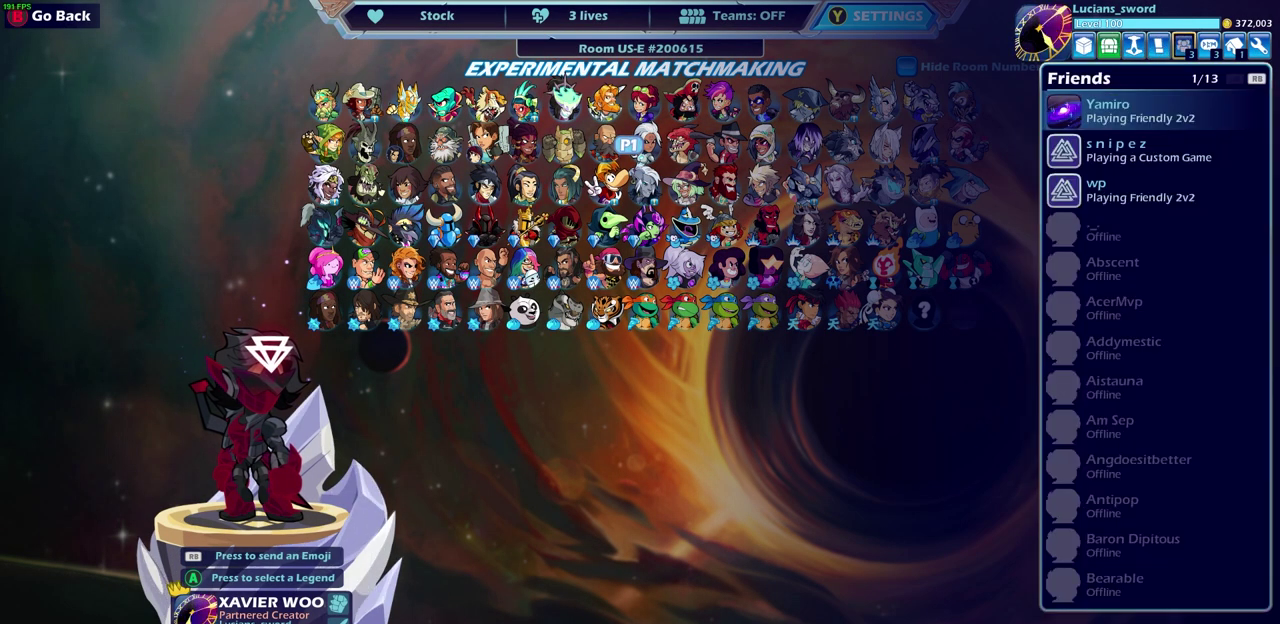
{"dt_ms": 400, "buttons": ["CIRCLE"], "left_stick": "center", "right_stick": "center", "events": [[33, "DPAD_RIGHT", "up"], [100, "DPAD_RIGHT", "down"], [183, "DPAD_RIGHT", "up"], [317, "CIRCLE", "down"]]}
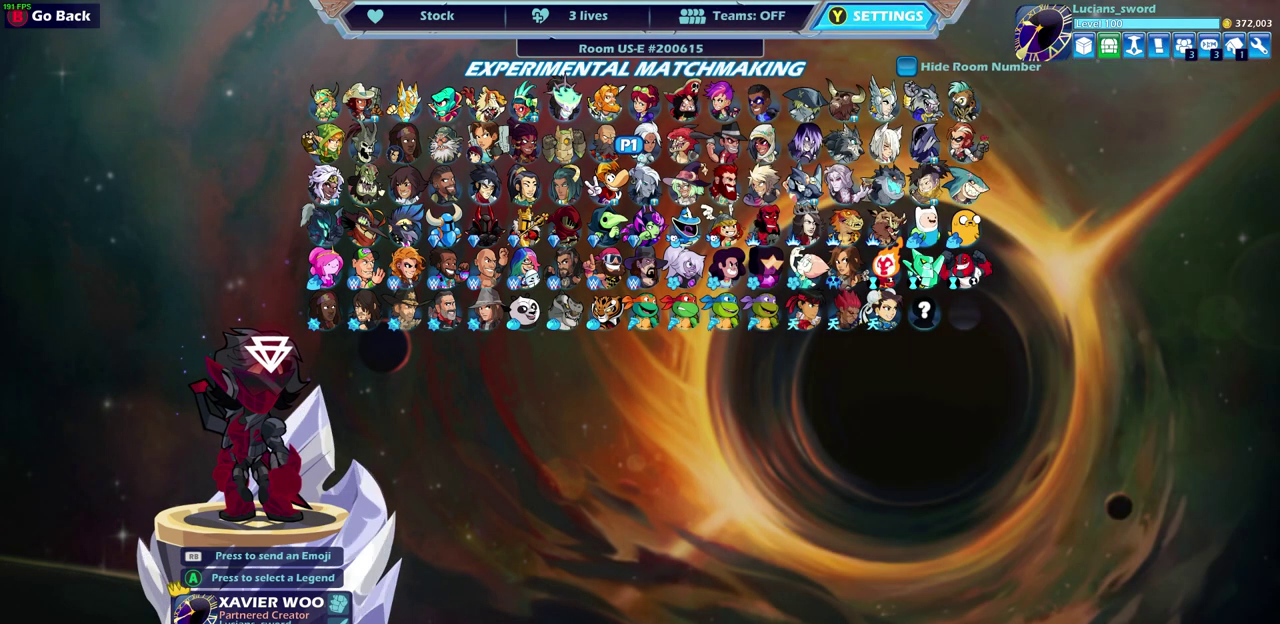
{"dt_ms": 600, "buttons": [], "left_stick": "center", "right_stick": "center", "events": [[17, "CIRCLE", "up"], [267, "DPAD_UP", "down"], [383, "DPAD_UP", "up"]]}
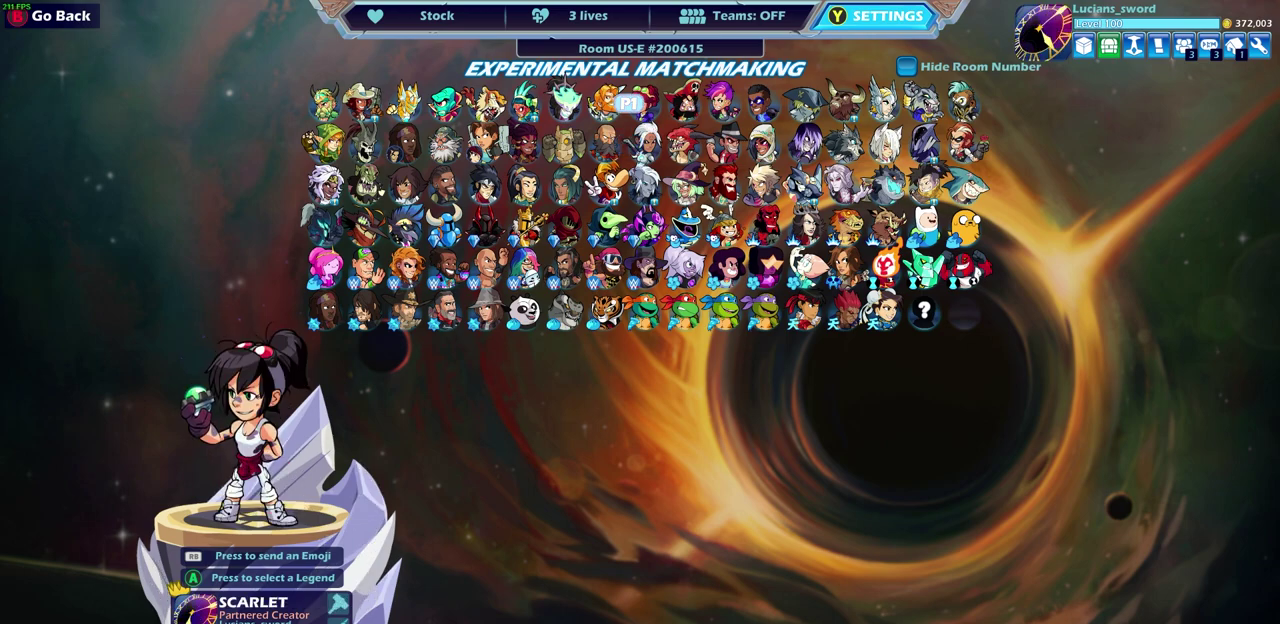
{"dt_ms": 500, "buttons": [], "left_stick": "center", "right_stick": "center", "events": [[183, "DPAD_DOWN", "down"], [283, "DPAD_DOWN", "up"], [350, "DPAD_DOWN", "down"], [450, "DPAD_DOWN", "up"]]}
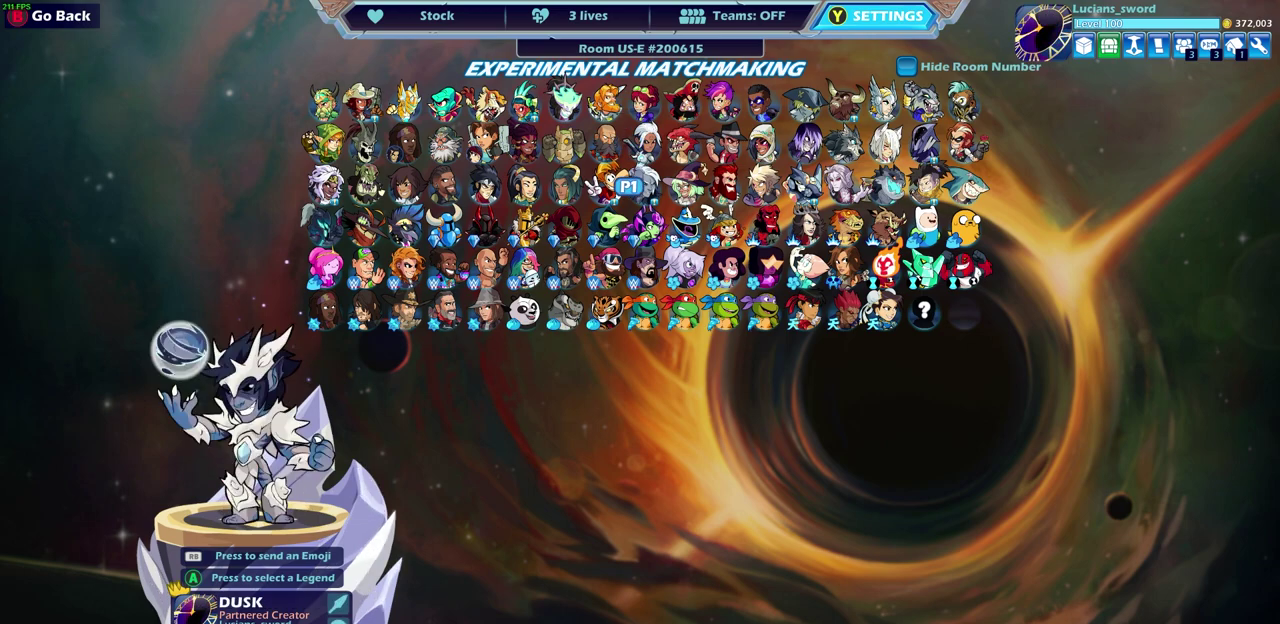
{"dt_ms": 500, "buttons": ["DPAD_RIGHT"], "left_stick": "center", "right_stick": "center", "events": [[117, "DPAD_RIGHT", "down"], [183, "DPAD_RIGHT", "up"], [300, "DPAD_RIGHT", "down"], [367, "DPAD_RIGHT", "up"], [467, "DPAD_RIGHT", "down"]]}
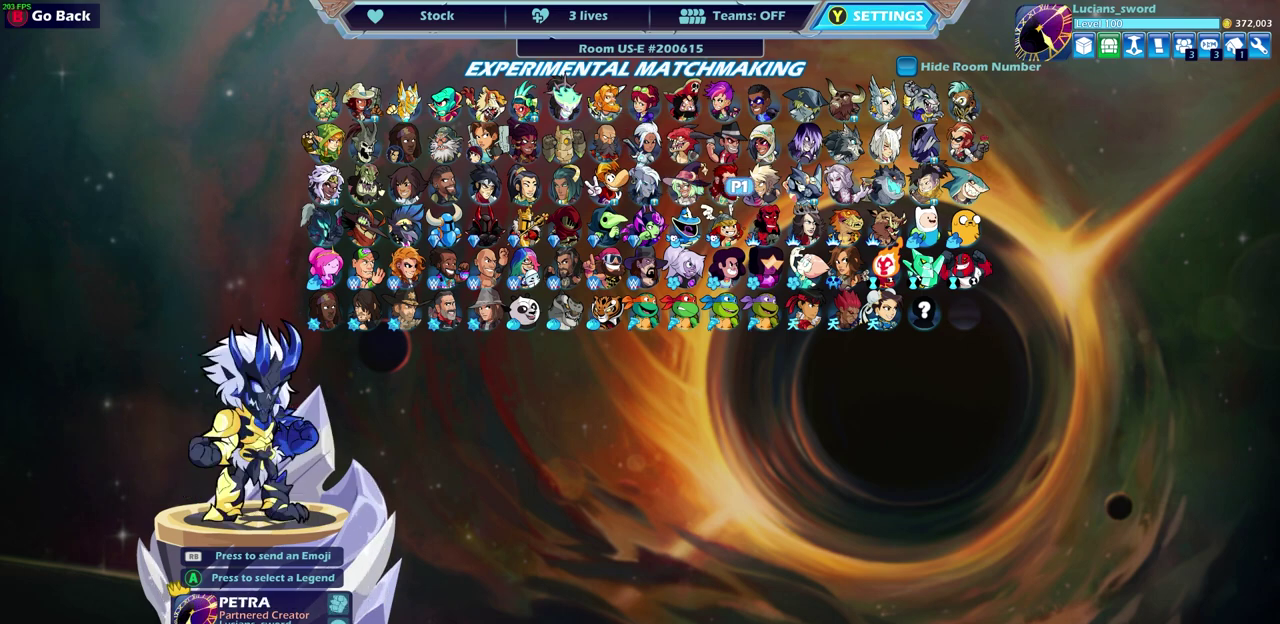
{"dt_ms": 500, "buttons": ["DPAD_RIGHT"], "left_stick": "center", "right_stick": "center", "events": [[33, "DPAD_RIGHT", "up"], [133, "DPAD_RIGHT", "down"], [183, "DPAD_RIGHT", "up"], [283, "DPAD_RIGHT", "down"], [350, "DPAD_RIGHT", "up"], [450, "DPAD_RIGHT", "down"]]}
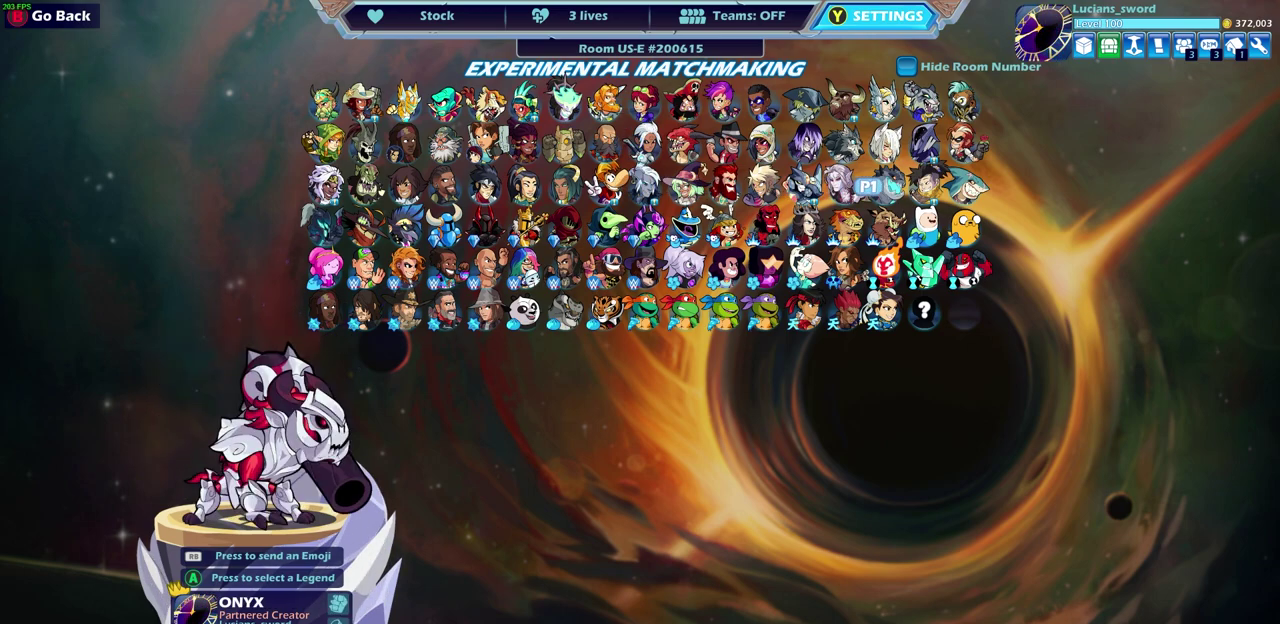
{"dt_ms": 500, "buttons": [], "left_stick": "center", "right_stick": "center", "events": [[17, "DPAD_RIGHT", "up"], [100, "DPAD_RIGHT", "down"], [200, "DPAD_RIGHT", "up"], [283, "DPAD_RIGHT", "down"], [383, "DPAD_RIGHT", "up"]]}
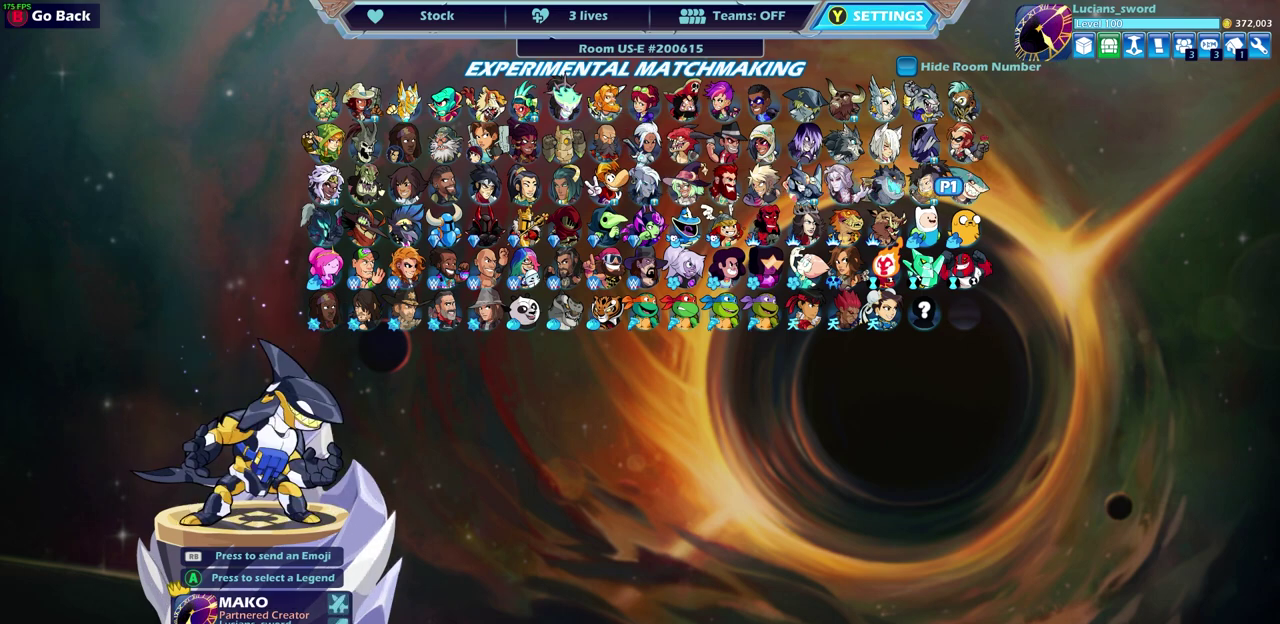
{"dt_ms": 500, "buttons": [], "left_stick": "center", "right_stick": "center", "events": []}
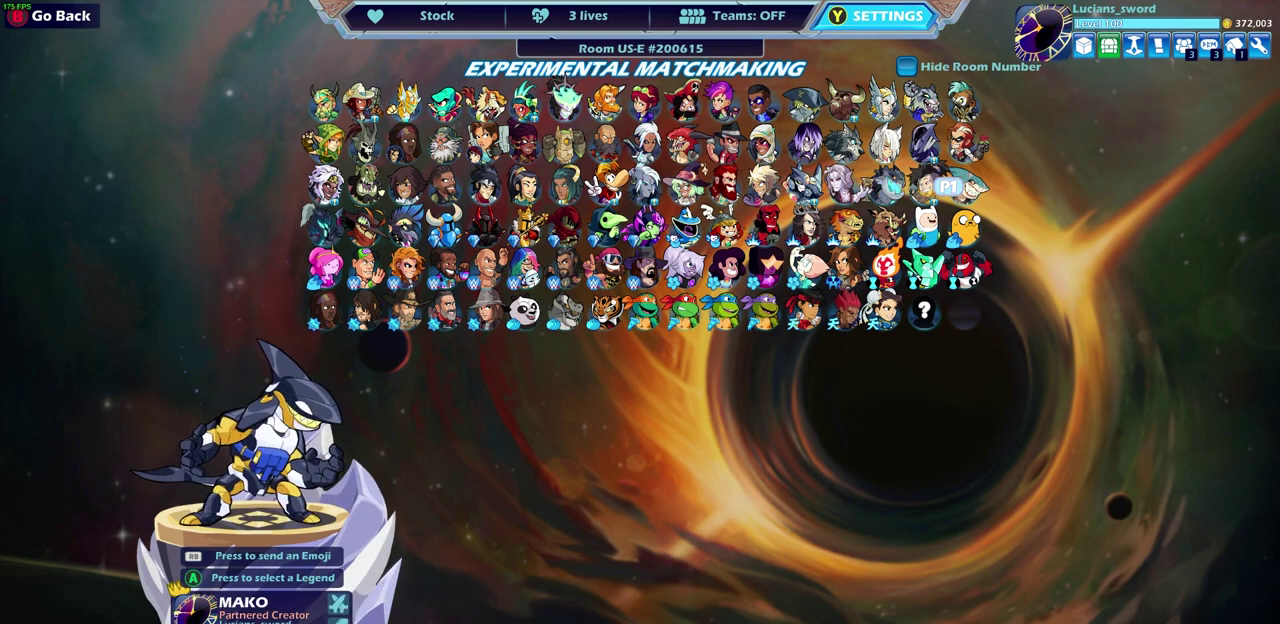
{"dt_ms": 500, "buttons": [], "left_stick": "center", "right_stick": "center", "events": []}
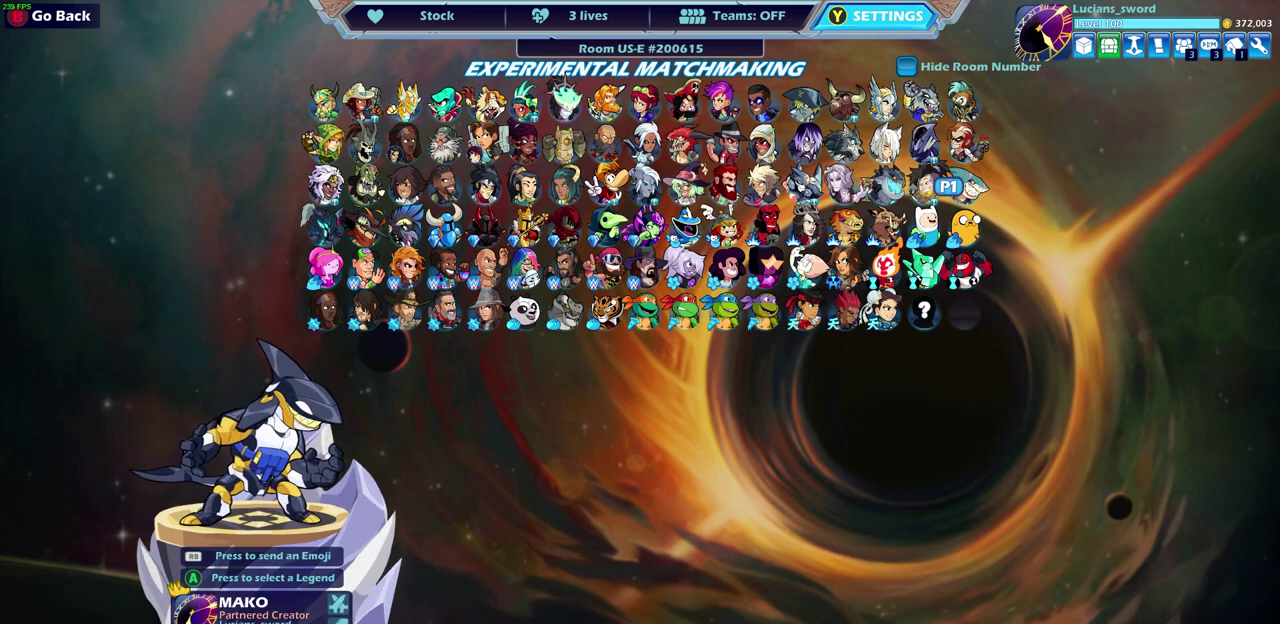
{"dt_ms": 500, "buttons": [], "left_stick": "center", "right_stick": "center", "events": []}
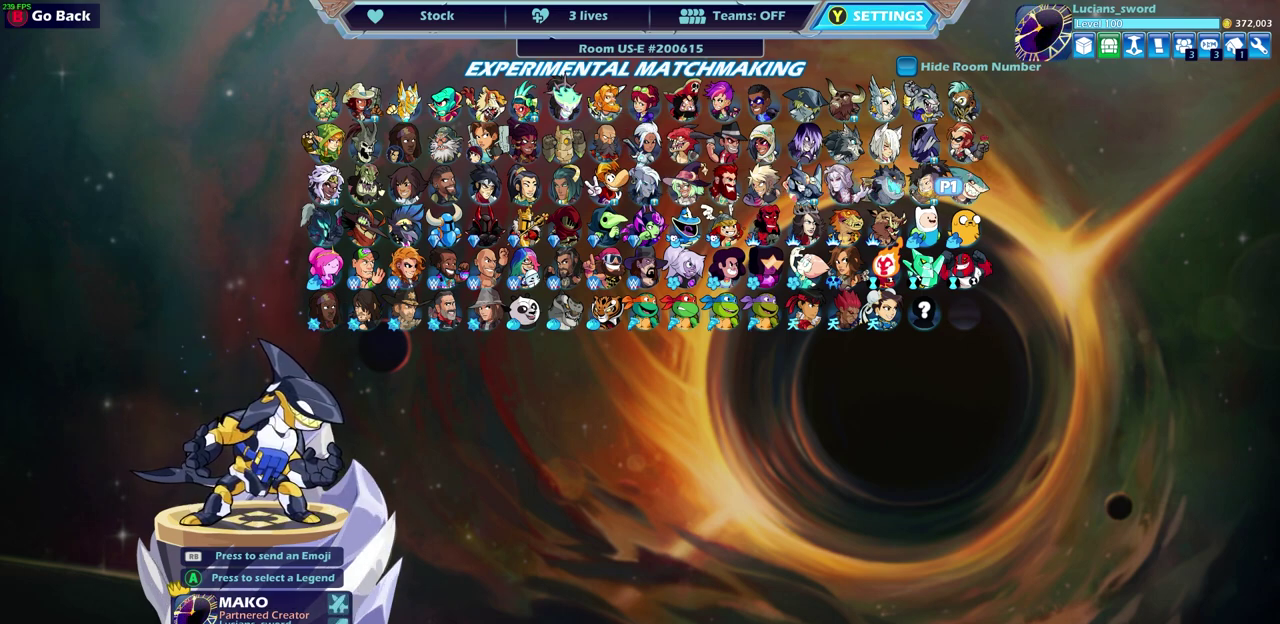
{"dt_ms": 500, "buttons": [], "left_stick": "center", "right_stick": "center", "events": []}
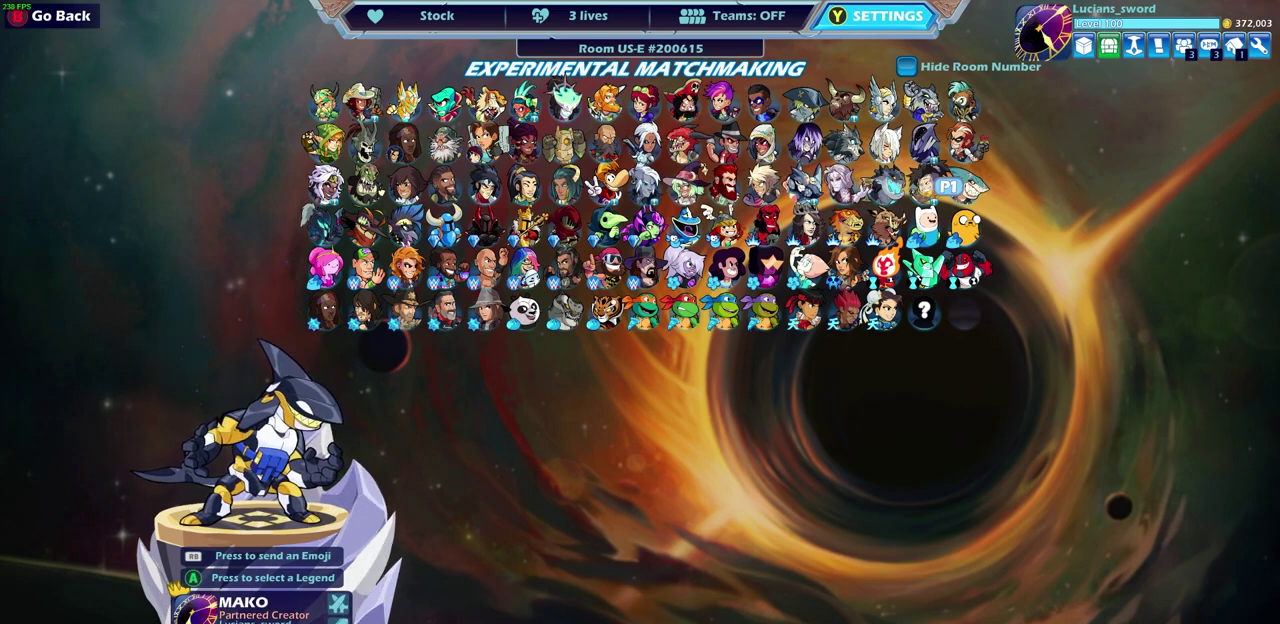
{"dt_ms": 500, "buttons": ["DPAD_DOWN"], "left_stick": "center", "right_stick": "center", "events": [[67, "DPAD_RIGHT", "down"], [183, "DPAD_RIGHT", "up"], [400, "DPAD_DOWN", "down"]]}
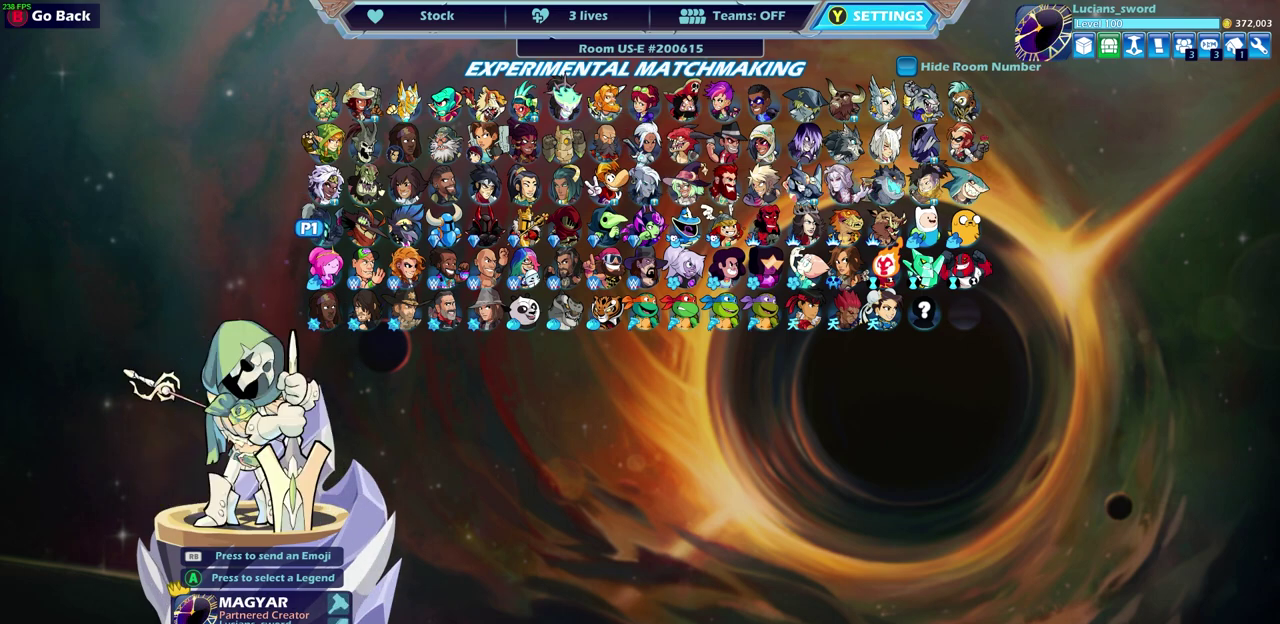
{"dt_ms": 500, "buttons": [], "left_stick": "center", "right_stick": "center", "events": [[17, "DPAD_DOWN", "up"], [283, "CROSS", "down"], [400, "CROSS", "up"]]}
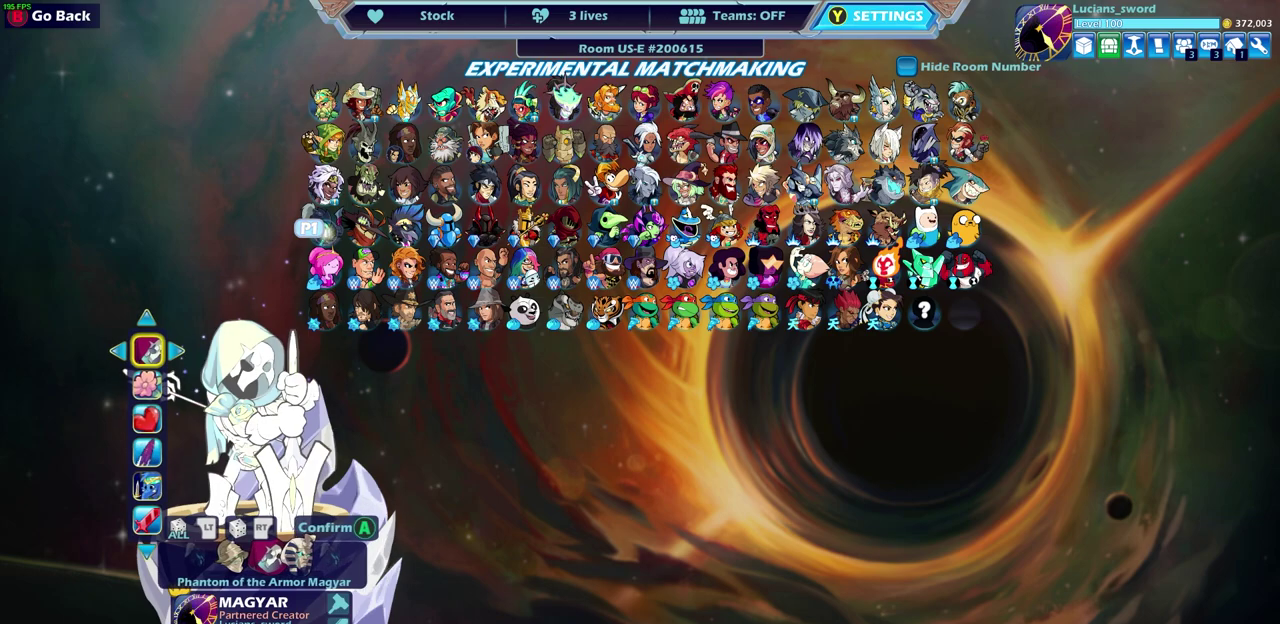
{"dt_ms": 500, "buttons": [], "left_stick": "center", "right_stick": "center", "events": []}
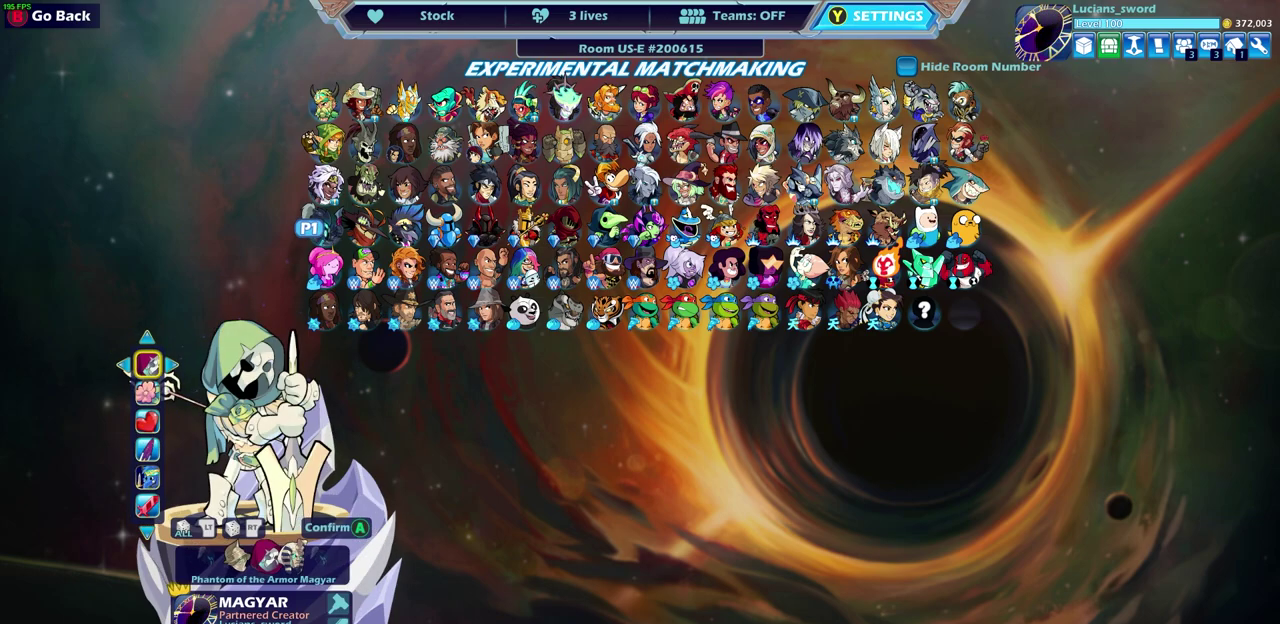
{"dt_ms": 500, "buttons": [], "left_stick": "center", "right_stick": "center", "events": []}